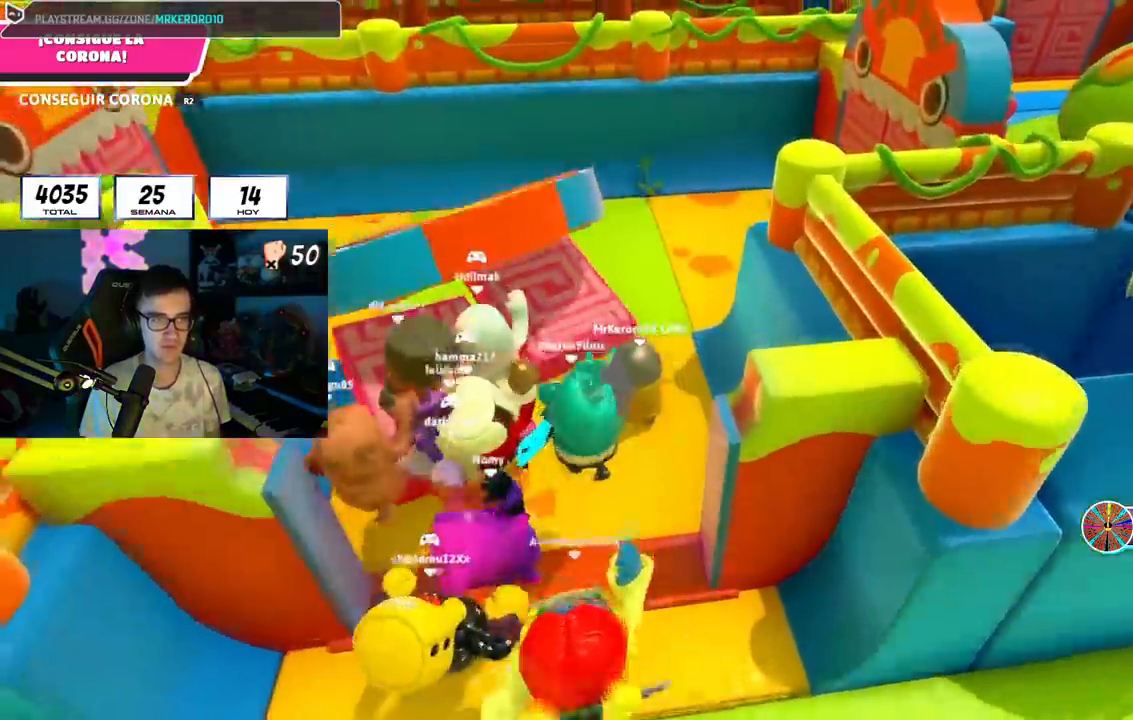
Gameplay with a controller (PlayStation layout); each line is a JSON object with the inputs held at the frame after it. "events" lists button and stick changes between this image and that frame as [ms after this image, input, new state], when the widget could be followed in between.
{"buttons": [], "left_stick": "up", "right_stick": "down-right", "events": [[267, "right_stick", "right"], [433, "right_stick", "down-right"]]}
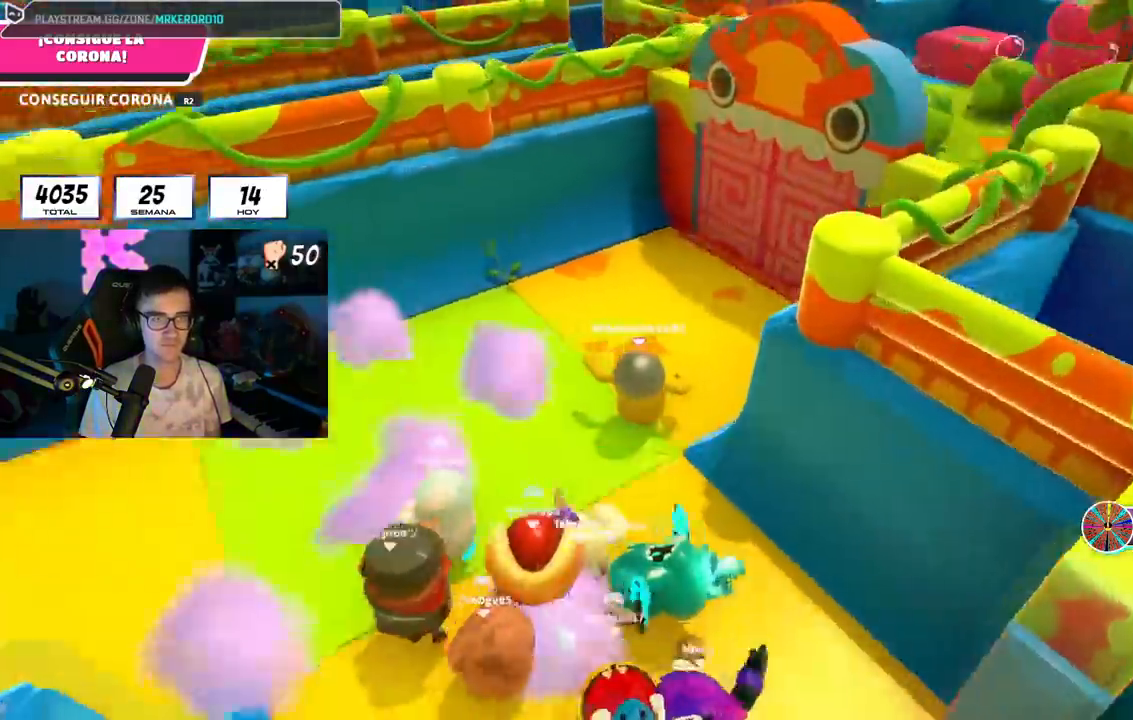
{"buttons": ["CROSS"], "left_stick": "up", "right_stick": "center", "events": [[200, "right_stick", "center"], [451, "CROSS", "down"]]}
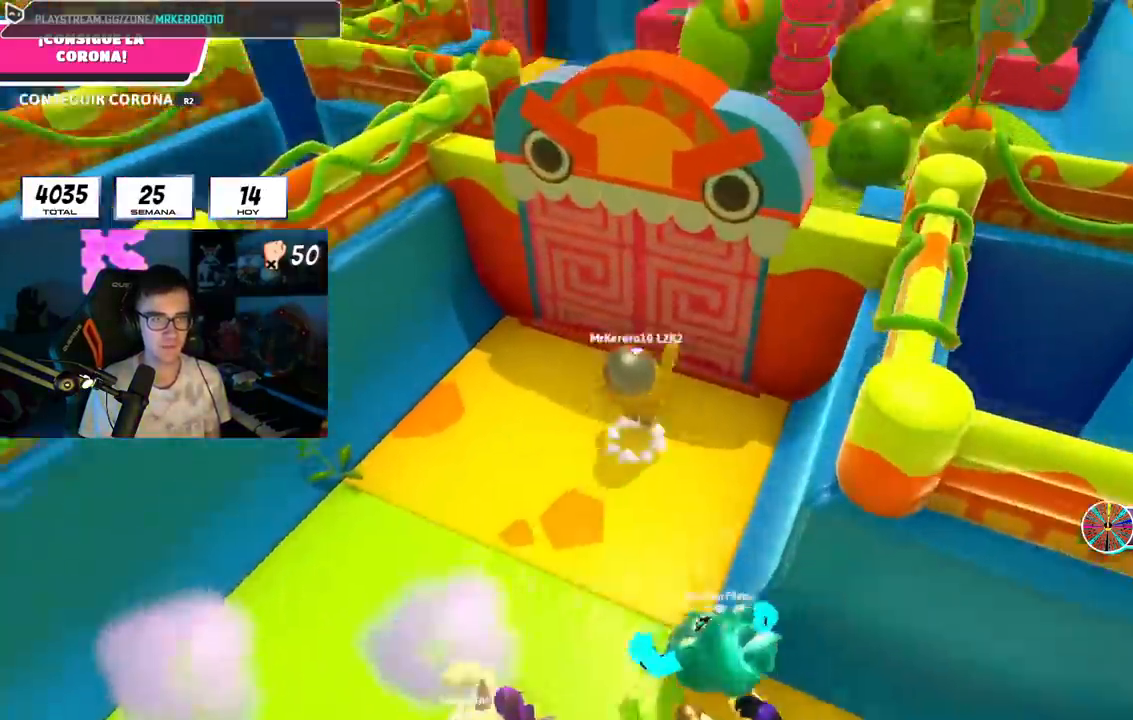
{"buttons": [], "left_stick": "up-left", "right_stick": "center", "events": [[83, "CROSS", "up"], [467, "left_stick", "up-left"]]}
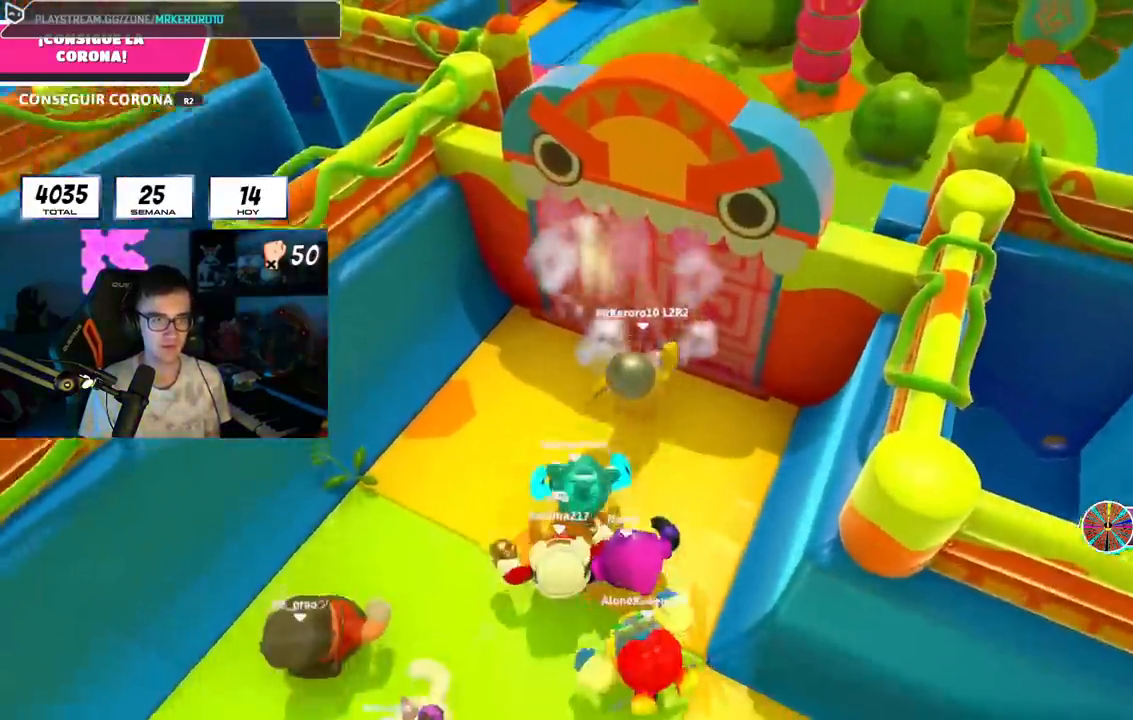
{"buttons": ["L1"], "left_stick": "up-left", "right_stick": "left", "events": [[17, "left_stick", "left"], [50, "right_stick", "left"], [334, "L1", "down"], [417, "L1", "up"], [467, "left_stick", "up-left"], [501, "L1", "down"]]}
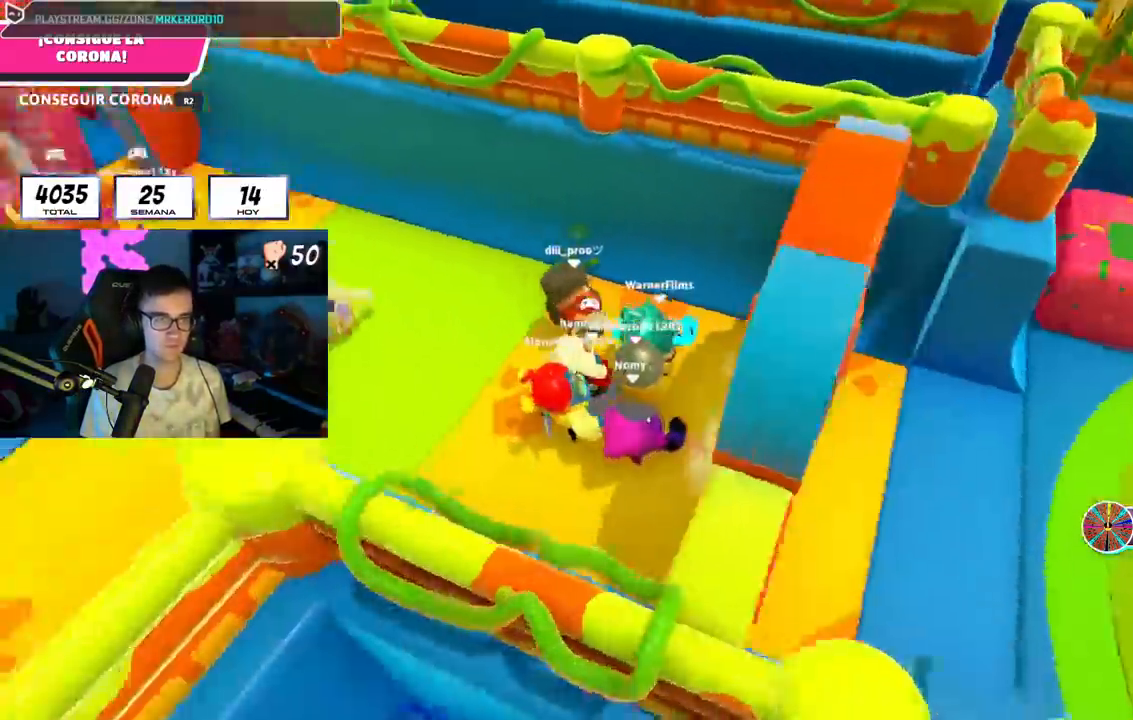
{"buttons": [], "left_stick": "up-left", "right_stick": "up", "events": [[16, "right_stick", "center"], [100, "L1", "up"], [183, "CROSS", "down"], [200, "L1", "down"], [267, "L1", "up"], [367, "CROSS", "up"], [483, "right_stick", "up"]]}
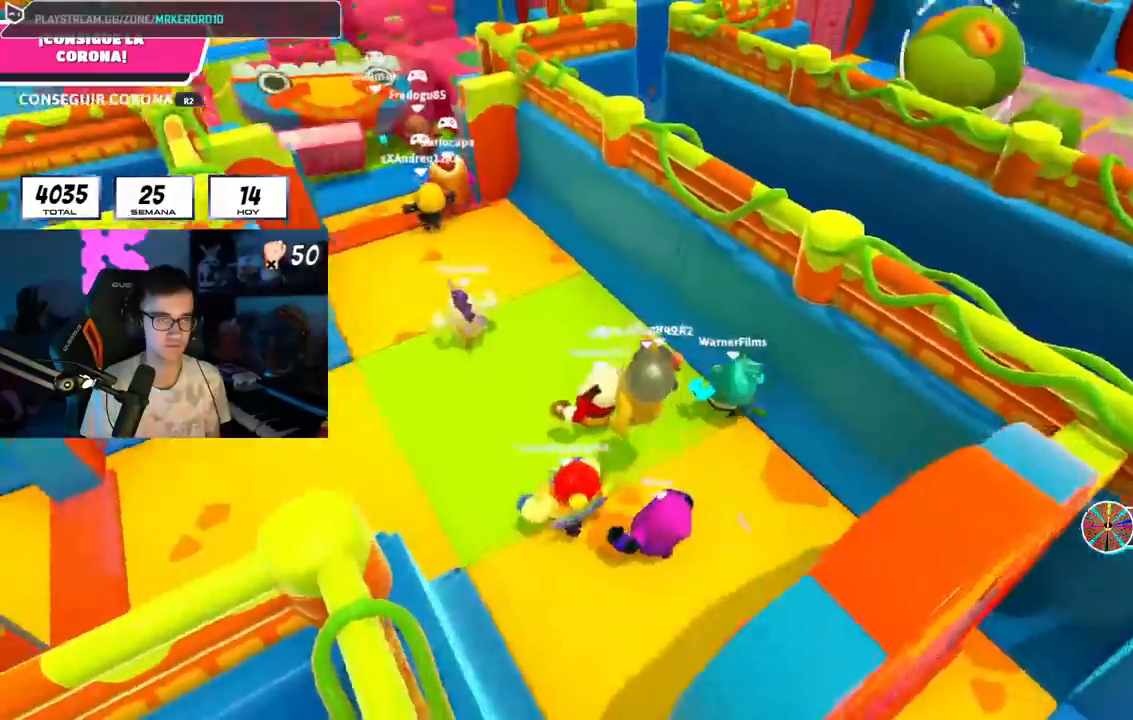
{"buttons": [], "left_stick": "up-left", "right_stick": "center", "events": [[117, "right_stick", "center"], [367, "L1", "down"], [417, "L1", "up"]]}
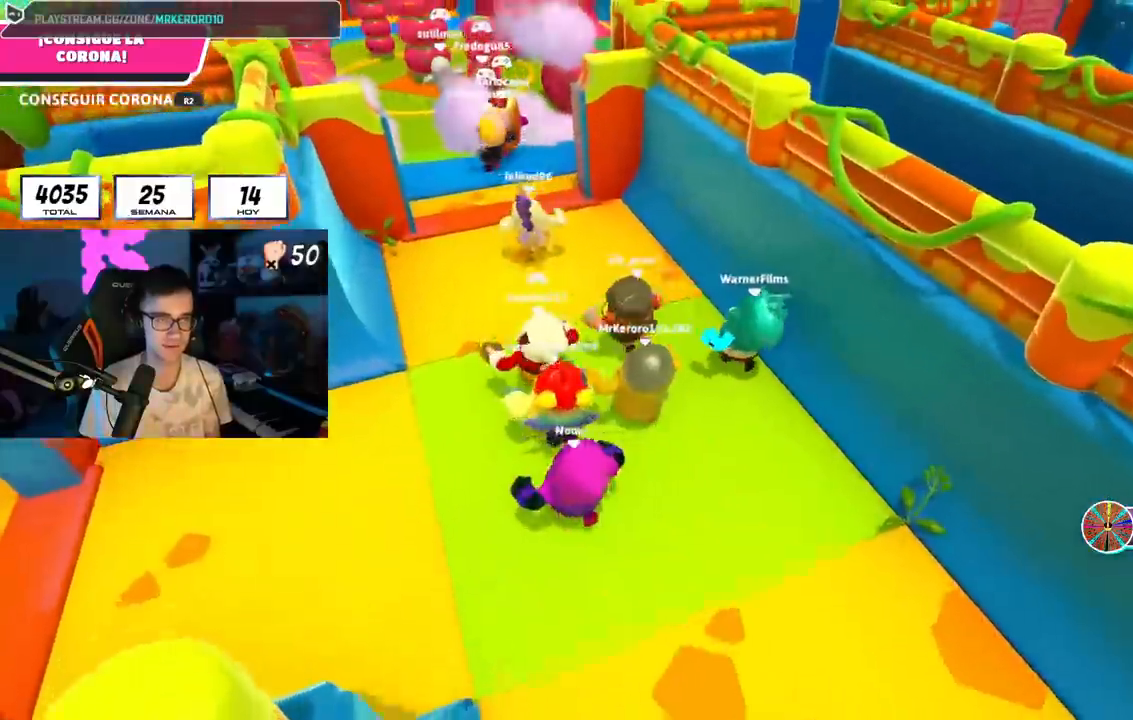
{"buttons": ["CROSS"], "left_stick": "up-left", "right_stick": "center", "events": [[367, "L1", "down"], [417, "L1", "up"], [450, "CROSS", "down"]]}
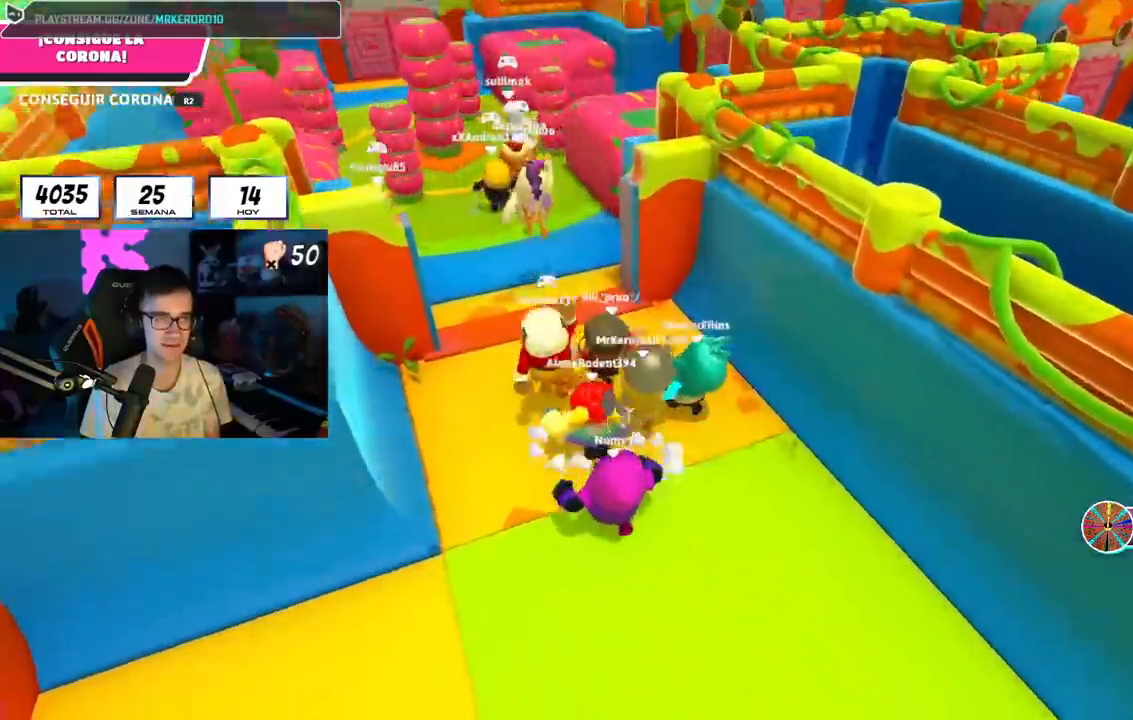
{"buttons": [], "left_stick": "up-left", "right_stick": "center", "events": [[117, "CROSS", "up"]]}
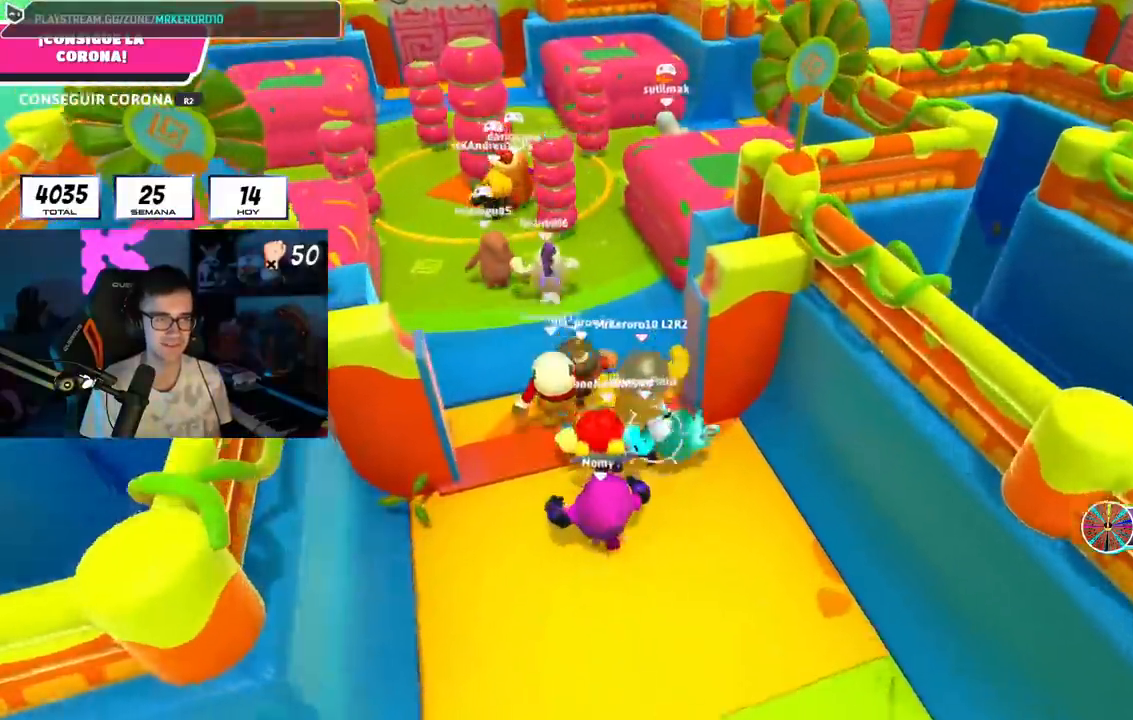
{"buttons": [], "left_stick": "up-left", "right_stick": "center", "events": []}
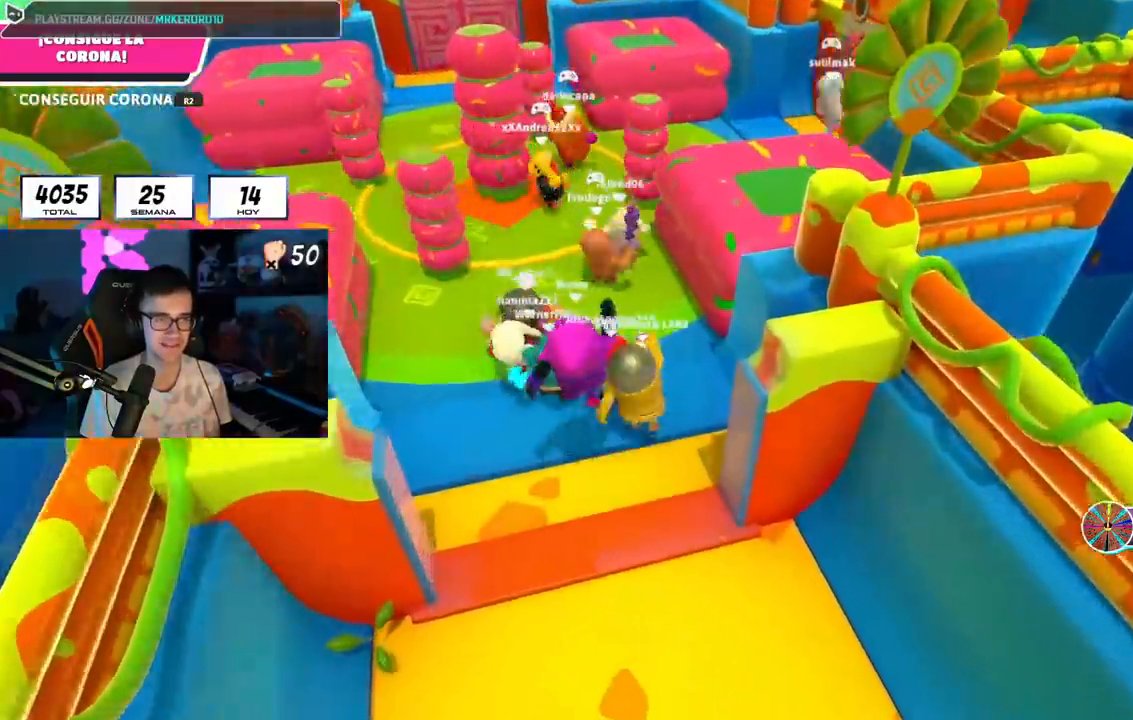
{"buttons": [], "left_stick": "up", "right_stick": "center", "events": [[334, "left_stick", "up-right"], [467, "left_stick", "up"]]}
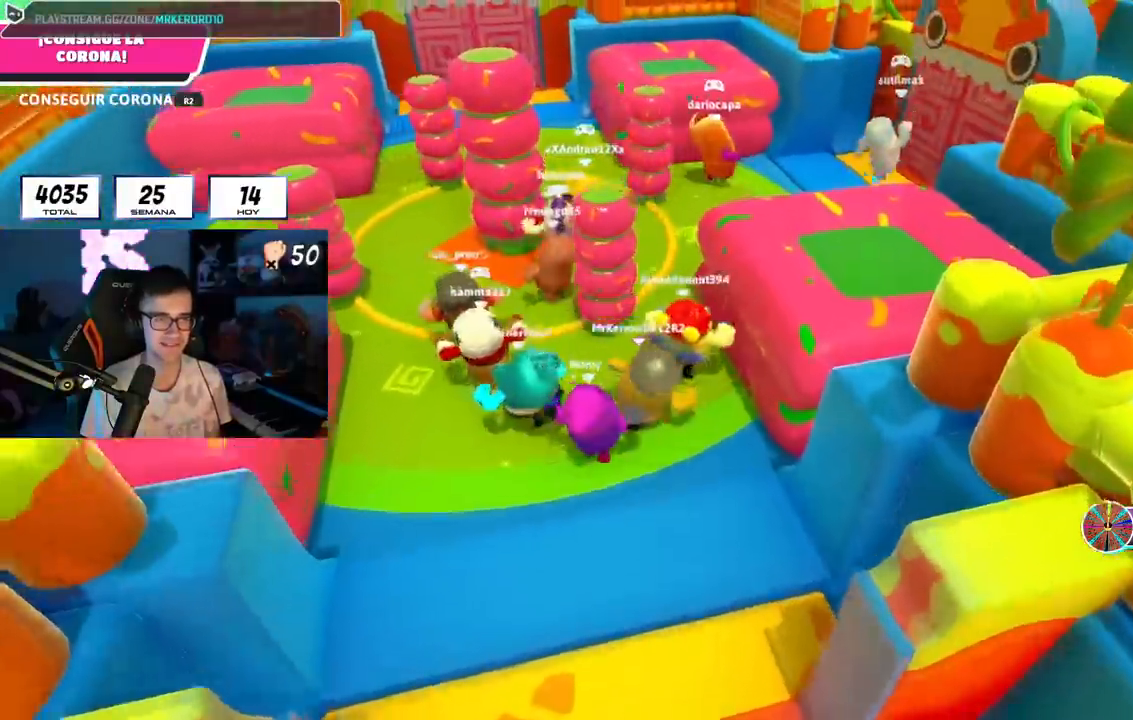
{"buttons": [], "left_stick": "up", "right_stick": "center", "events": [[100, "left_stick", "up-left"], [400, "left_stick", "up"]]}
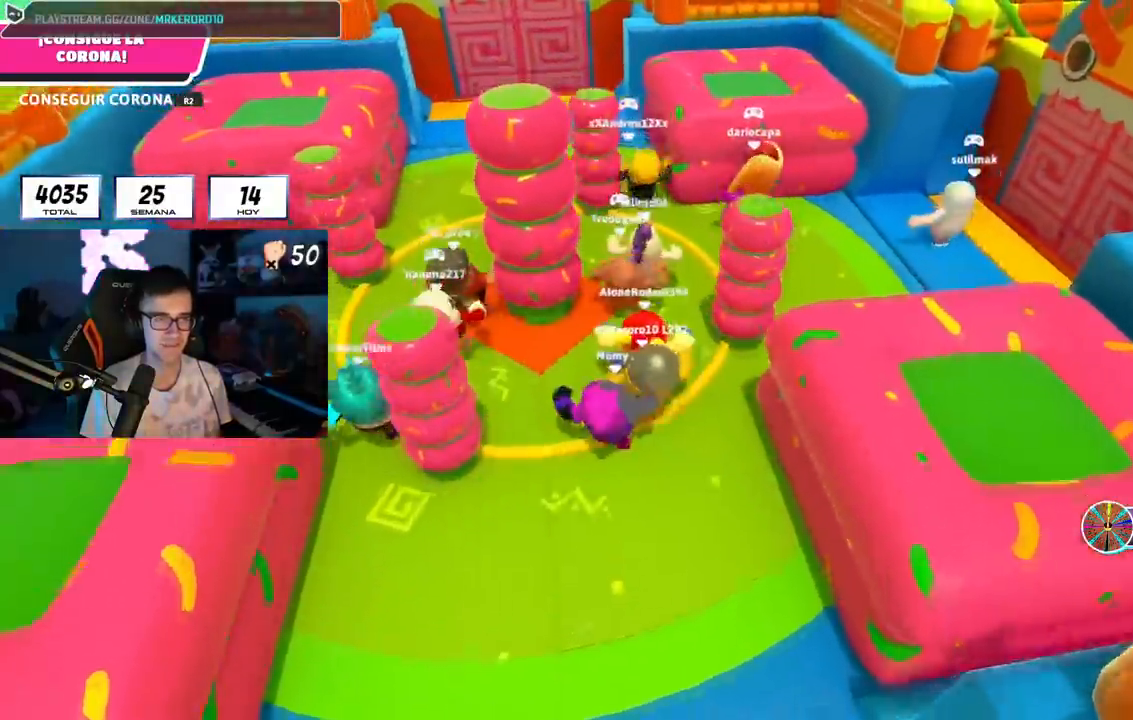
{"buttons": [], "left_stick": "up-left", "right_stick": "center", "events": [[67, "right_stick", "down"], [267, "right_stick", "center"], [401, "left_stick", "up-left"]]}
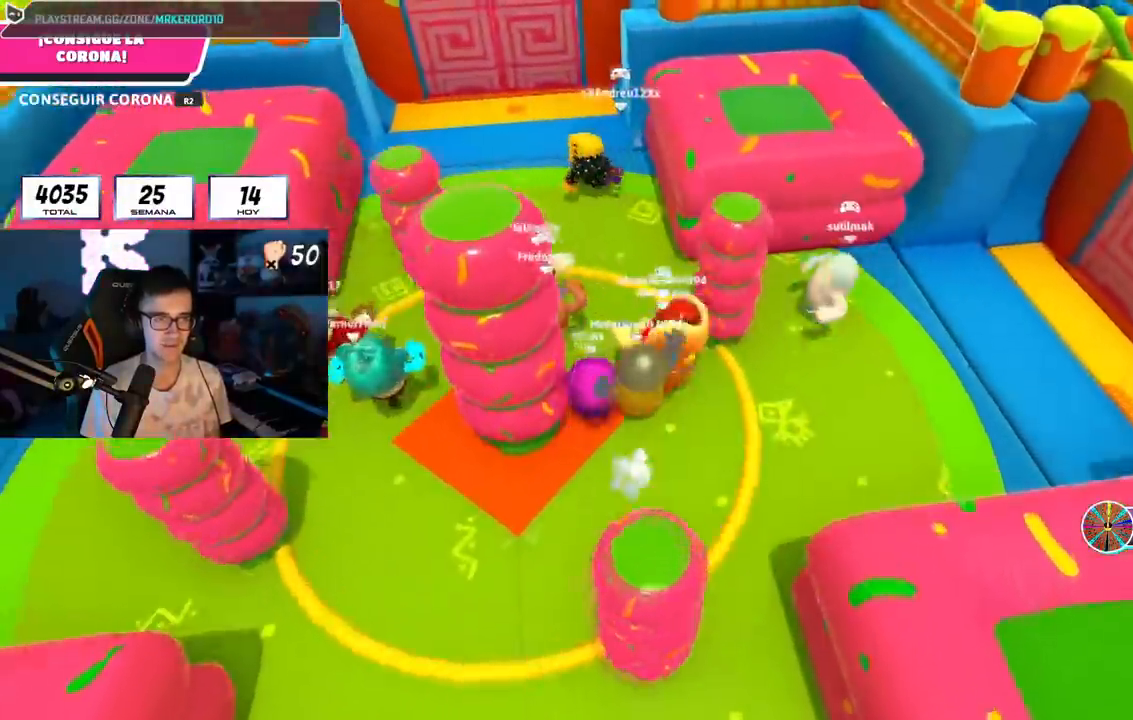
{"buttons": [], "left_stick": "up", "right_stick": "center", "events": [[133, "L1", "down"], [317, "L1", "up"], [483, "left_stick", "up"]]}
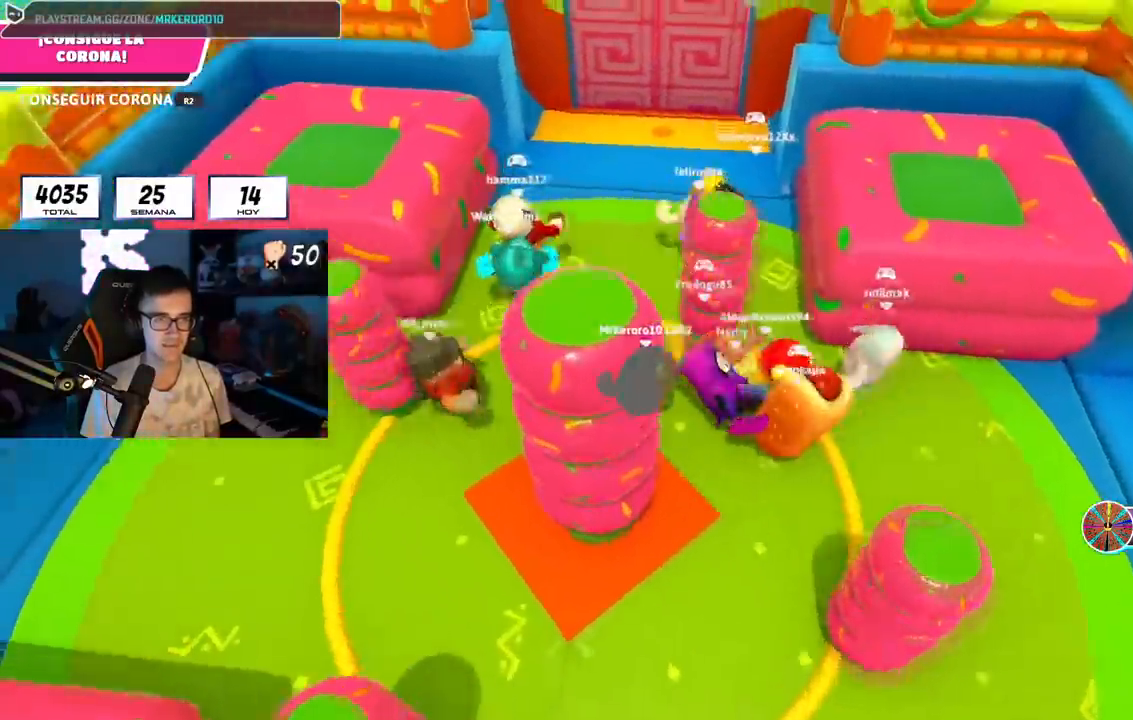
{"buttons": [], "left_stick": "up", "right_stick": "up", "events": [[67, "right_stick", "down"], [367, "right_stick", "center"], [467, "right_stick", "up"]]}
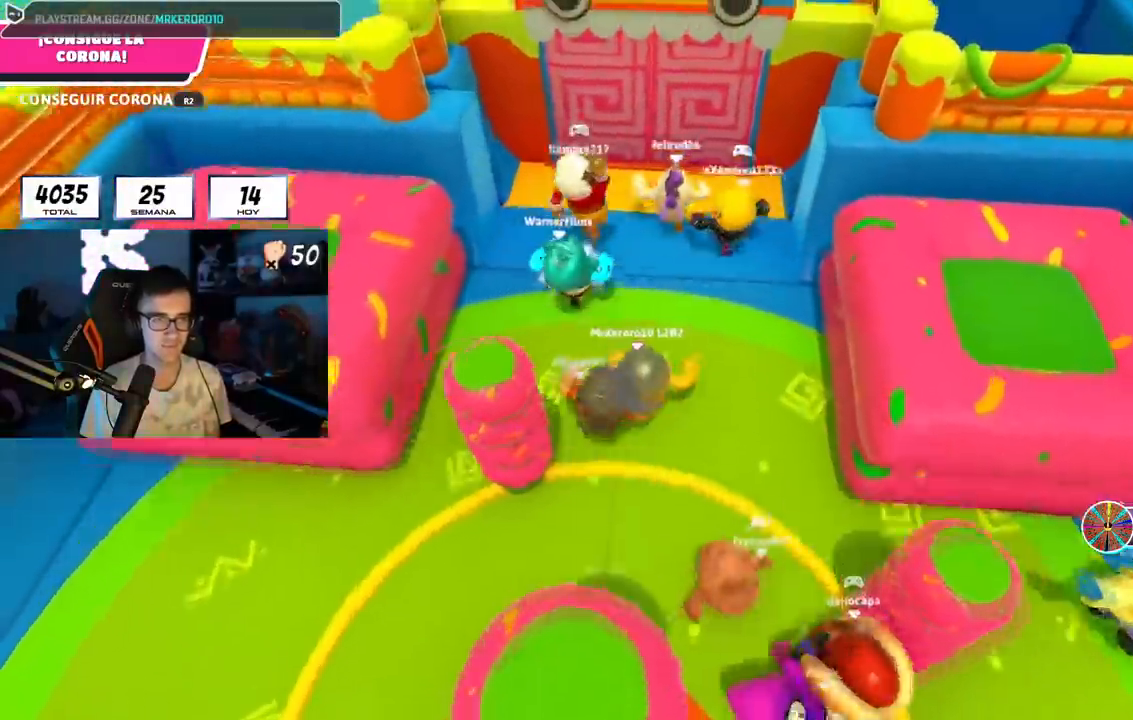
{"buttons": [], "left_stick": "up", "right_stick": "center", "events": [[100, "right_stick", "center"]]}
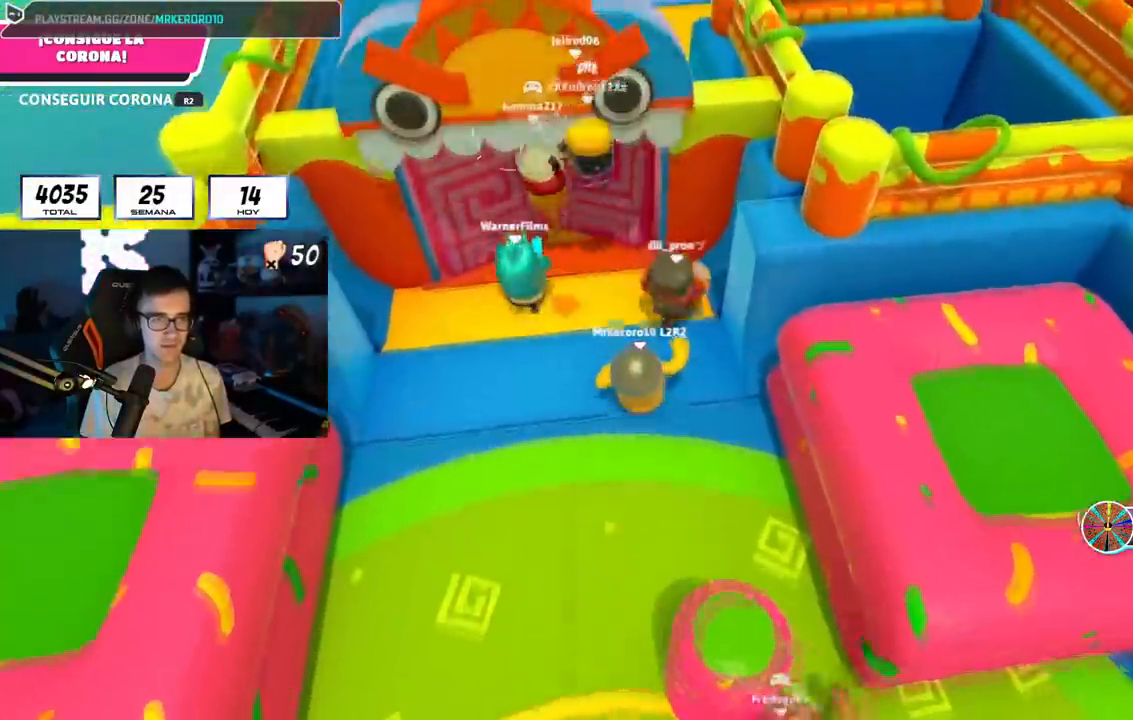
{"buttons": [], "left_stick": "up", "right_stick": "up", "events": [[150, "CROSS", "down"], [317, "CROSS", "up"], [467, "right_stick", "up"]]}
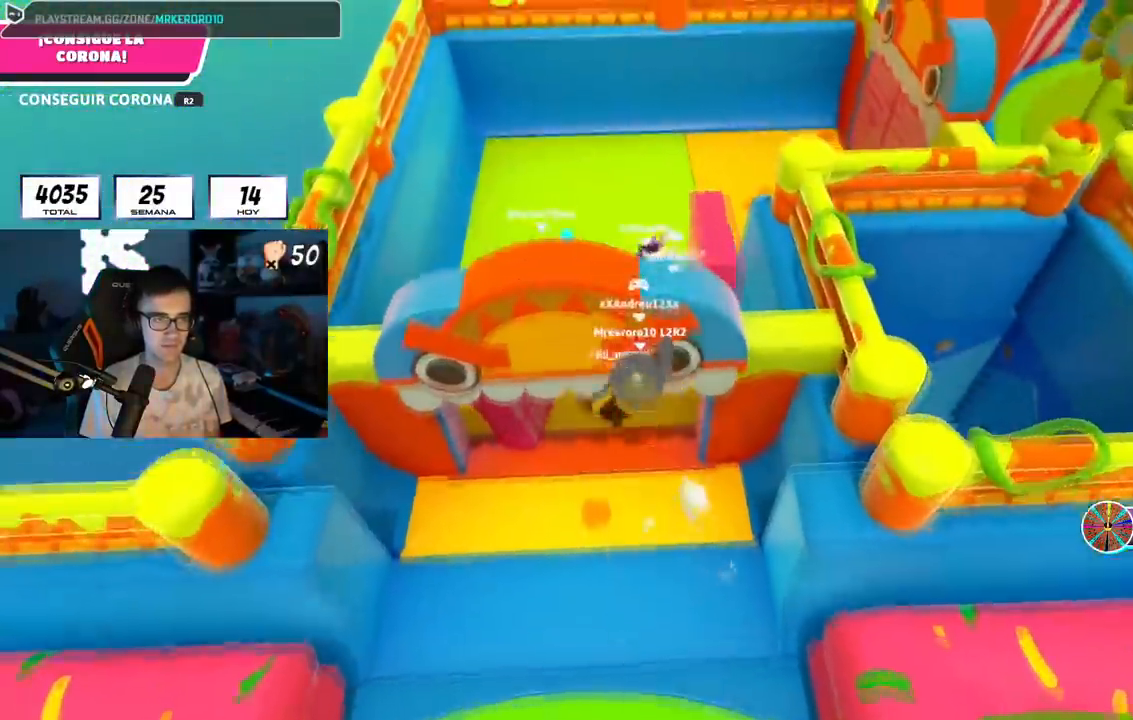
{"buttons": [], "left_stick": "up", "right_stick": "right", "events": [[116, "right_stick", "center"], [200, "right_stick", "down-right"], [250, "right_stick", "right"]]}
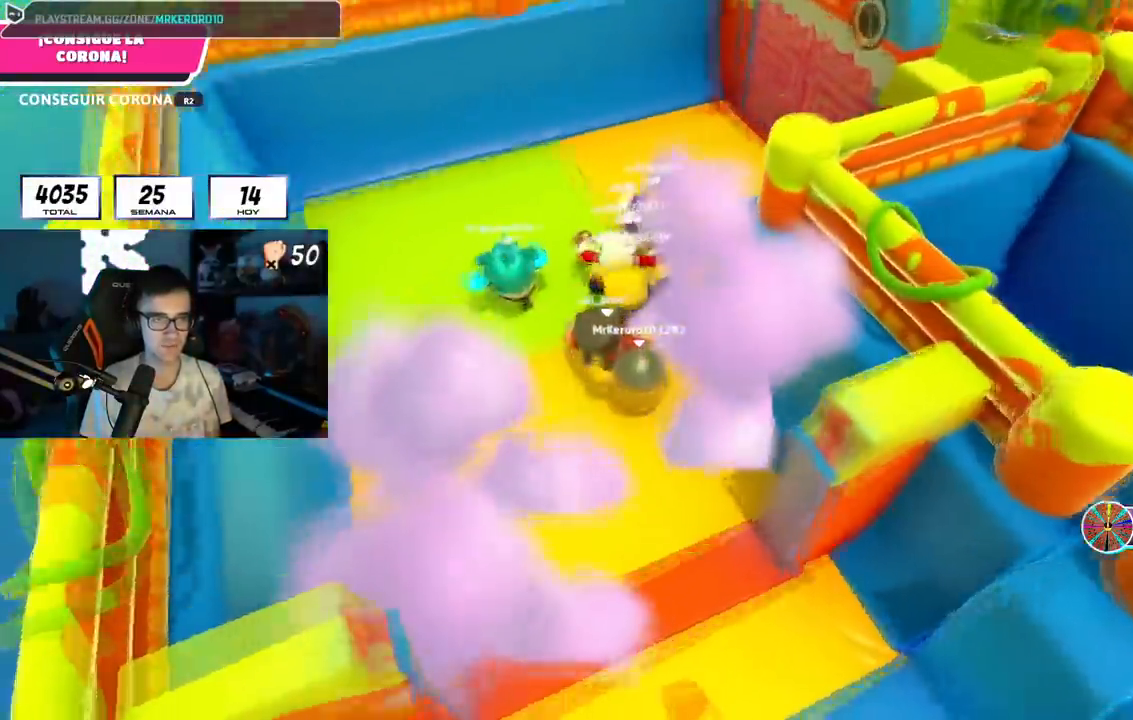
{"buttons": [], "left_stick": "up", "right_stick": "up-right", "events": [[284, "right_stick", "up-right"]]}
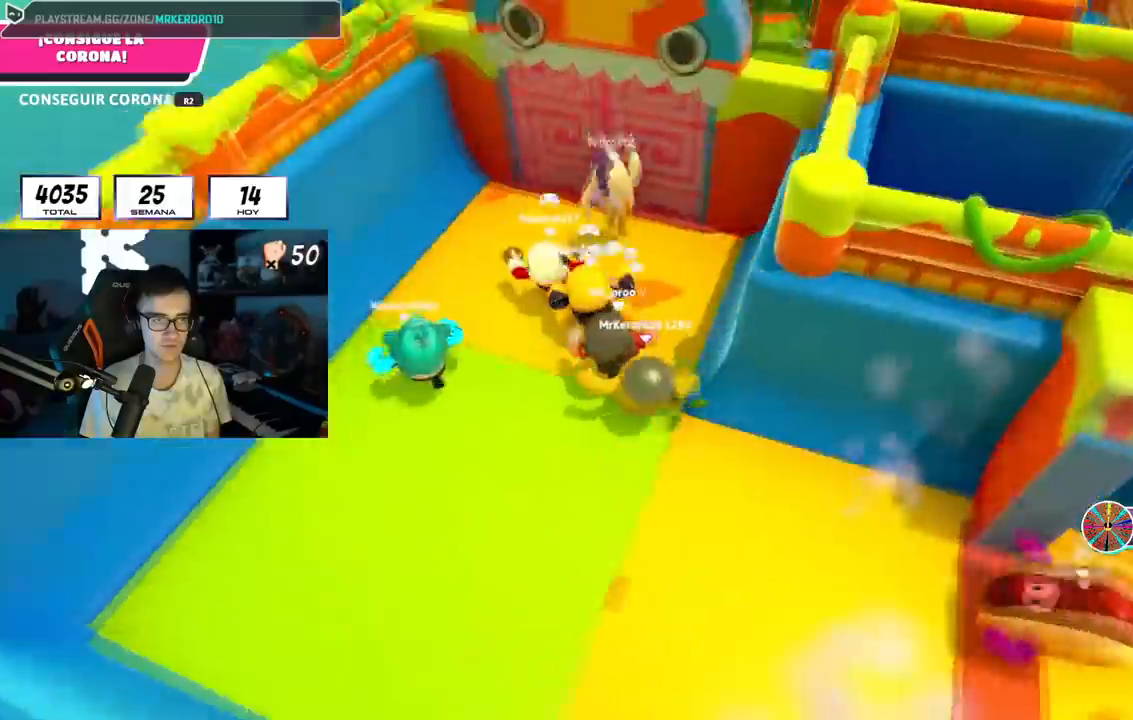
{"buttons": ["CROSS"], "left_stick": "up", "right_stick": "center", "events": [[50, "right_stick", "center"], [450, "CROSS", "down"]]}
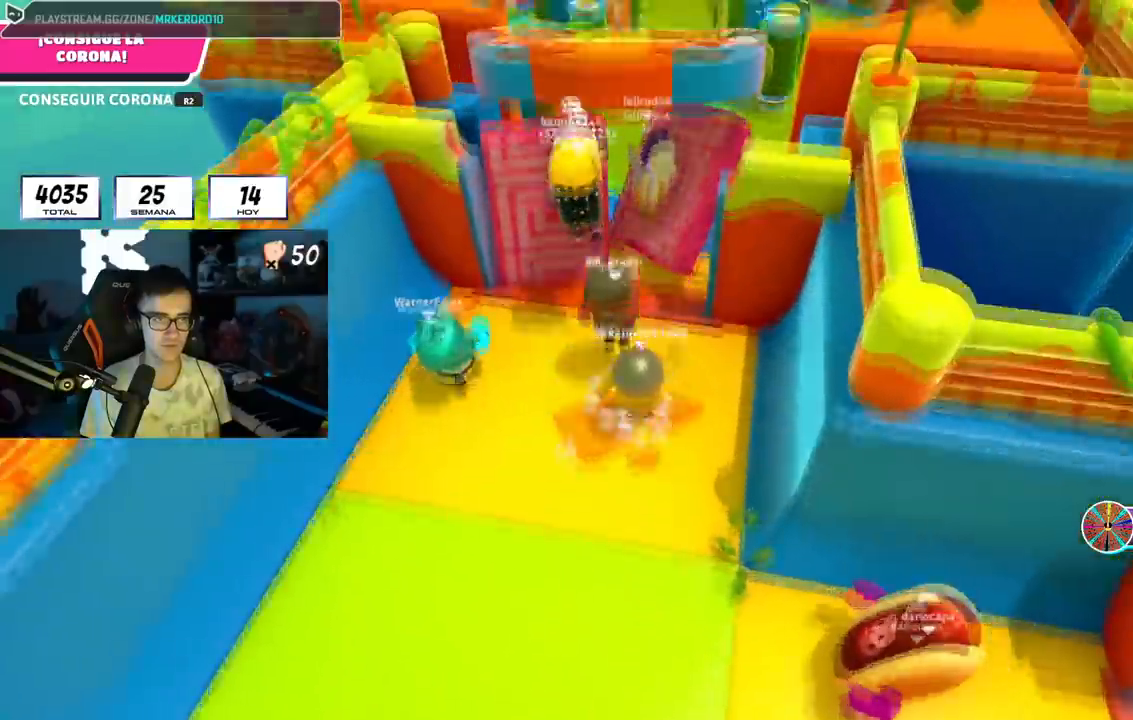
{"buttons": ["L1"], "left_stick": "up", "right_stick": "center", "events": [[134, "CROSS", "up"], [284, "L1", "down"]]}
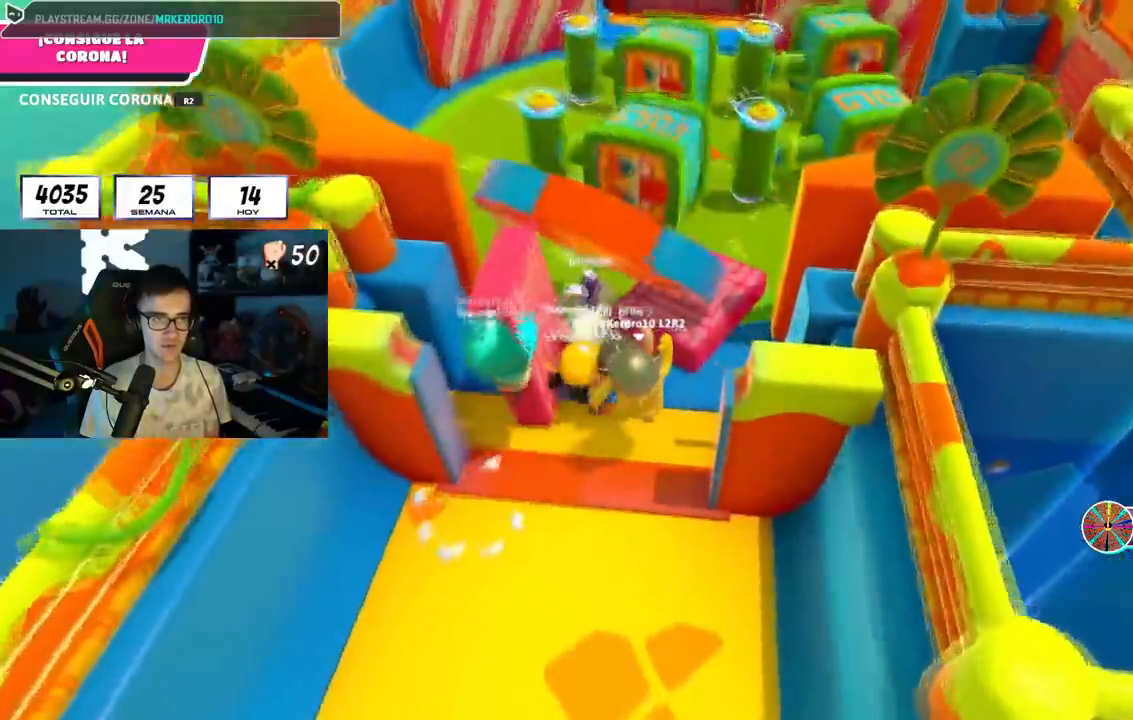
{"buttons": ["L1"], "left_stick": "down", "right_stick": "down-right", "events": [[67, "L1", "up"], [350, "L1", "down"], [450, "left_stick", "down"], [484, "right_stick", "down-right"]]}
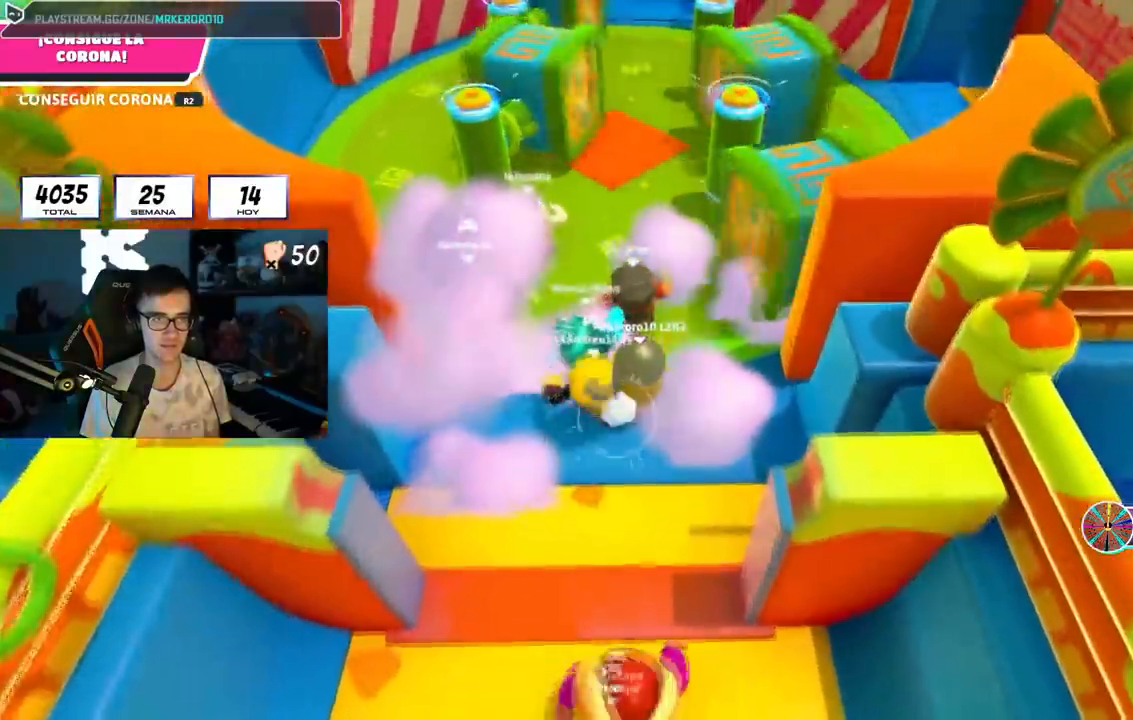
{"buttons": [], "left_stick": "up", "right_stick": "center", "events": [[50, "L1", "up"], [101, "L1", "down"], [101, "left_stick", "up"], [101, "right_stick", "down"], [267, "L1", "up"], [334, "L1", "down"], [417, "L1", "up"], [468, "right_stick", "center"]]}
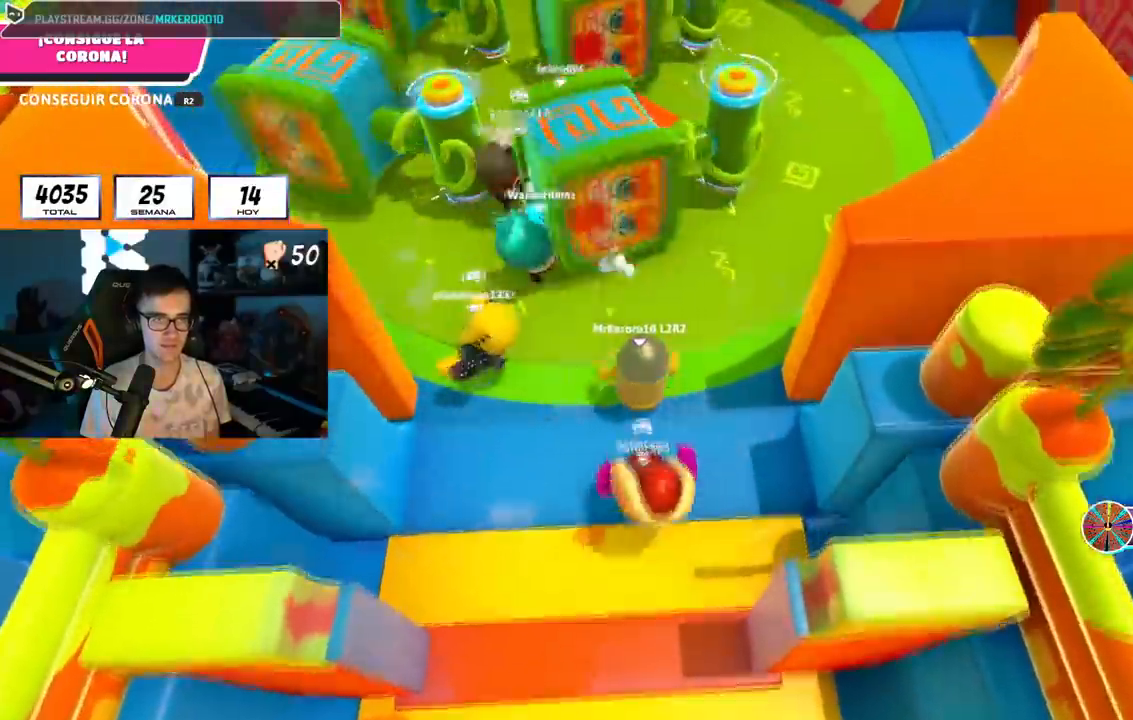
{"buttons": [], "left_stick": "up", "right_stick": "center", "events": []}
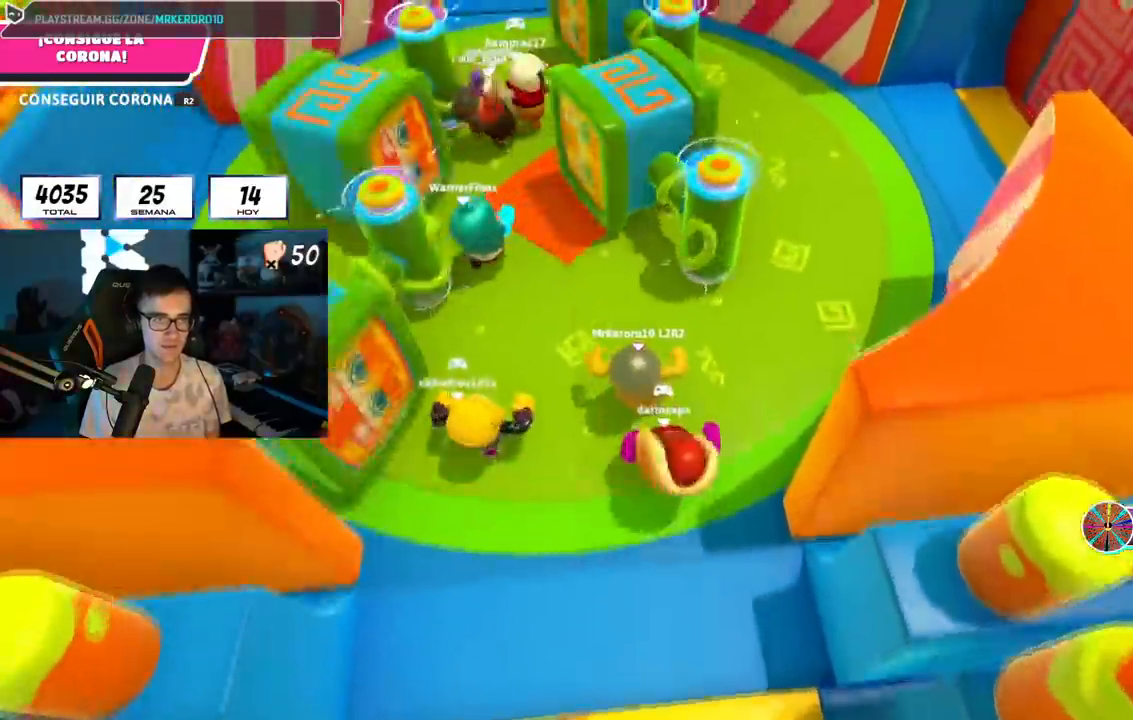
{"buttons": ["L1"], "left_stick": "up", "right_stick": "center", "events": [[317, "right_stick", "up-left"], [401, "right_stick", "center"], [468, "L1", "down"]]}
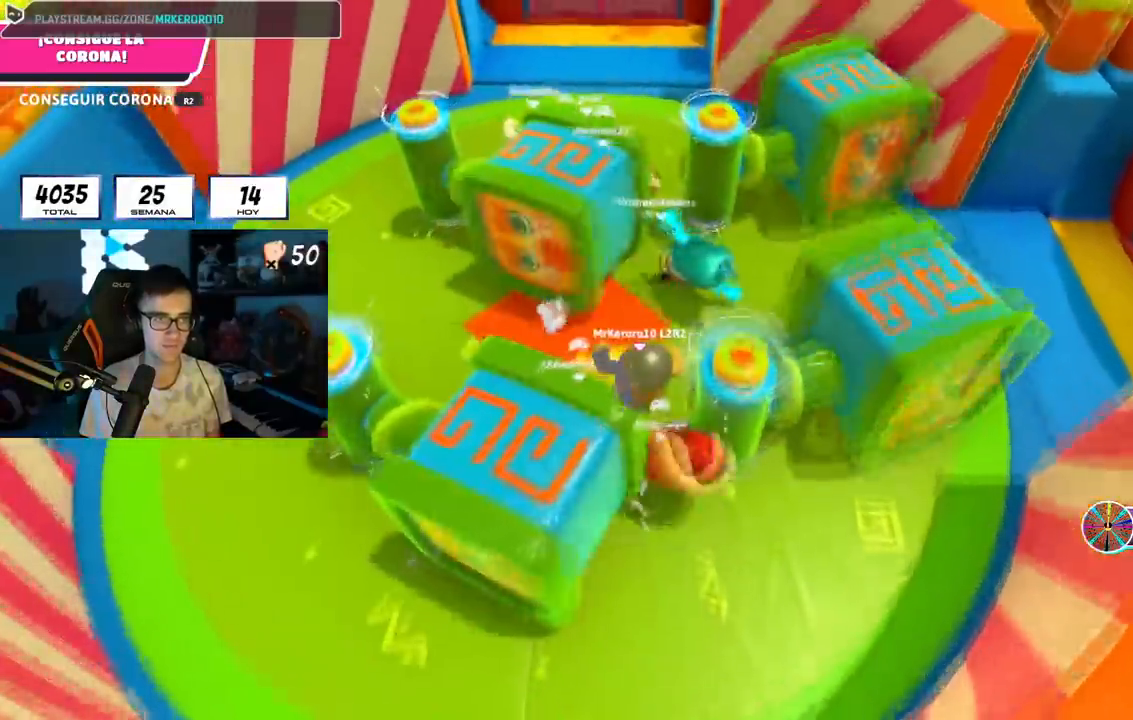
{"buttons": [], "left_stick": "up", "right_stick": "center", "events": [[267, "L1", "up"]]}
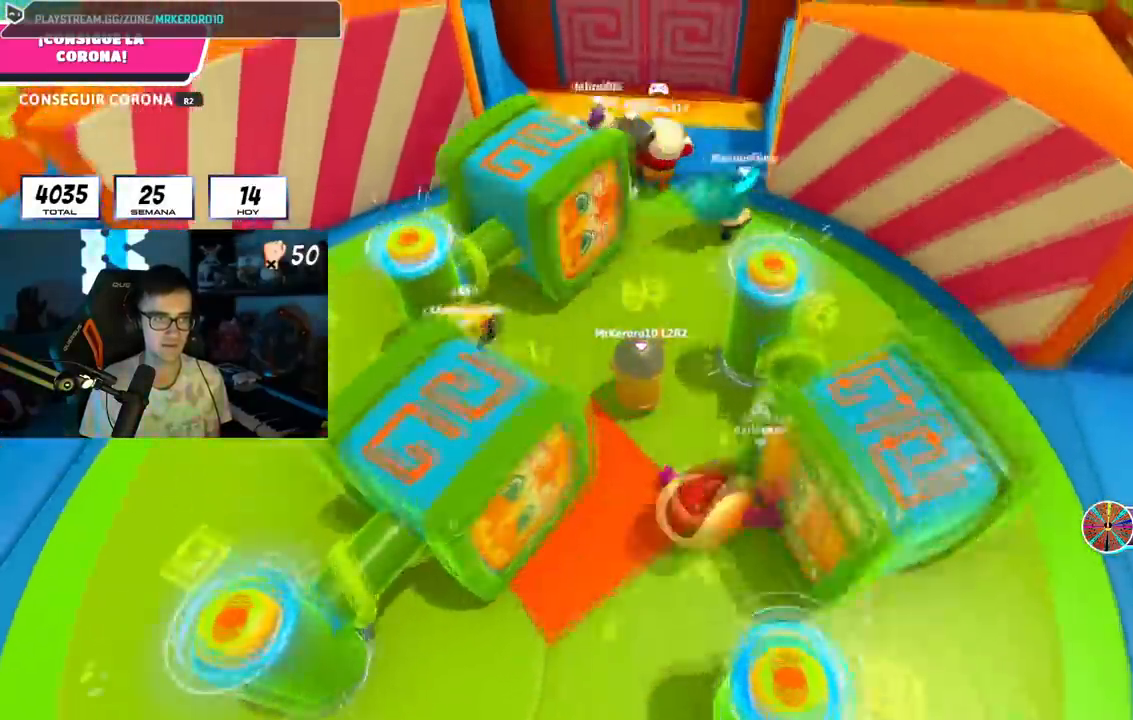
{"buttons": [], "left_stick": "up", "right_stick": "center", "events": [[17, "right_stick", "up"], [117, "L1", "down"], [251, "L1", "up"], [417, "right_stick", "center"]]}
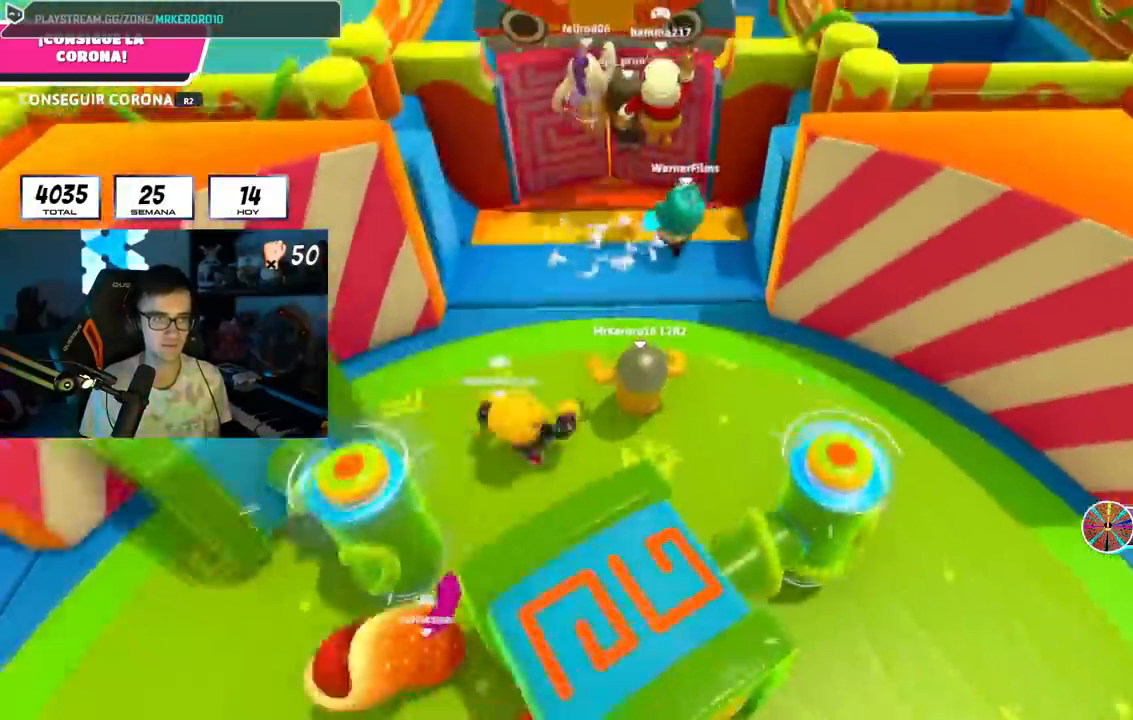
{"buttons": ["CROSS"], "left_stick": "up", "right_stick": "center", "events": [[17, "L1", "down"], [150, "L1", "up"], [417, "CROSS", "down"]]}
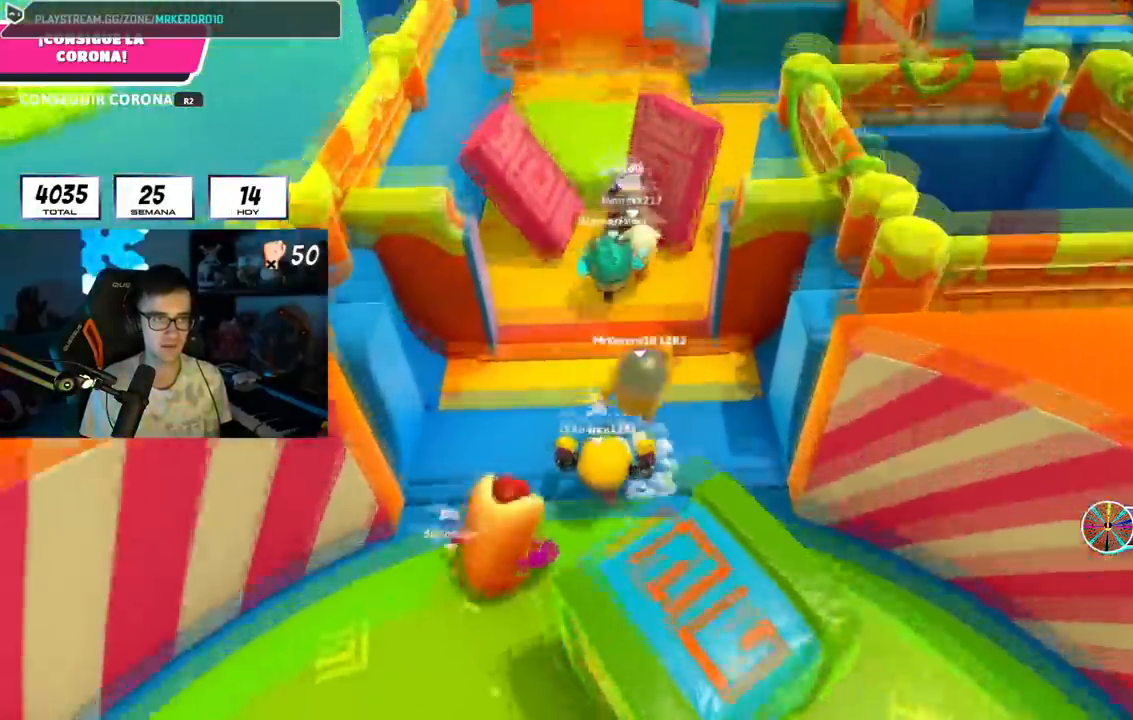
{"buttons": [], "left_stick": "up", "right_stick": "center", "events": [[17, "L1", "down"], [67, "CROSS", "up"], [67, "L1", "up"], [267, "right_stick", "up"], [351, "right_stick", "center"]]}
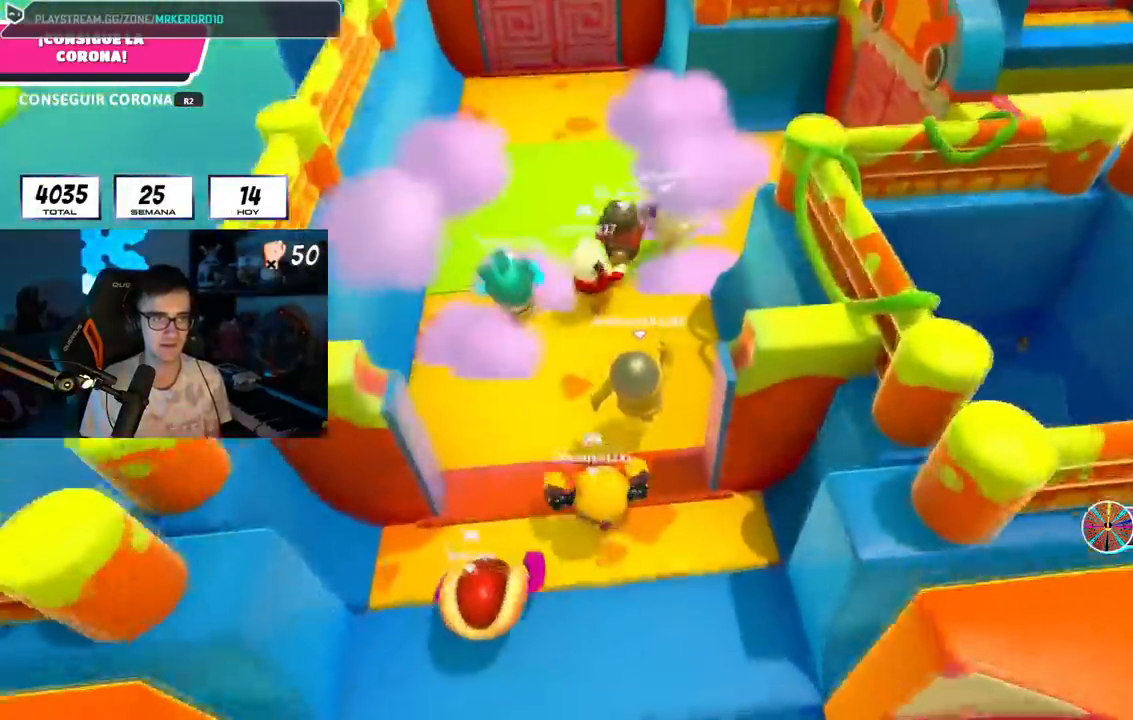
{"buttons": [], "left_stick": "up", "right_stick": "center", "events": []}
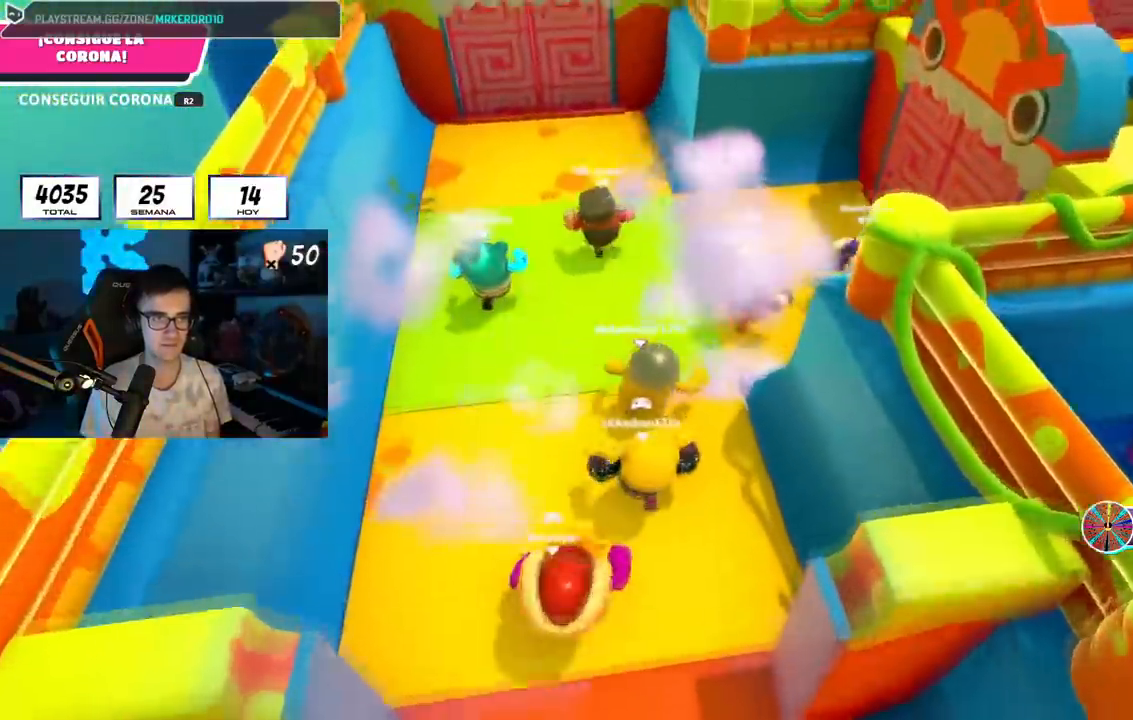
{"buttons": [], "left_stick": "up-right", "right_stick": "center", "events": [[34, "left_stick", "up-right"], [351, "right_stick", "left"], [484, "right_stick", "center"]]}